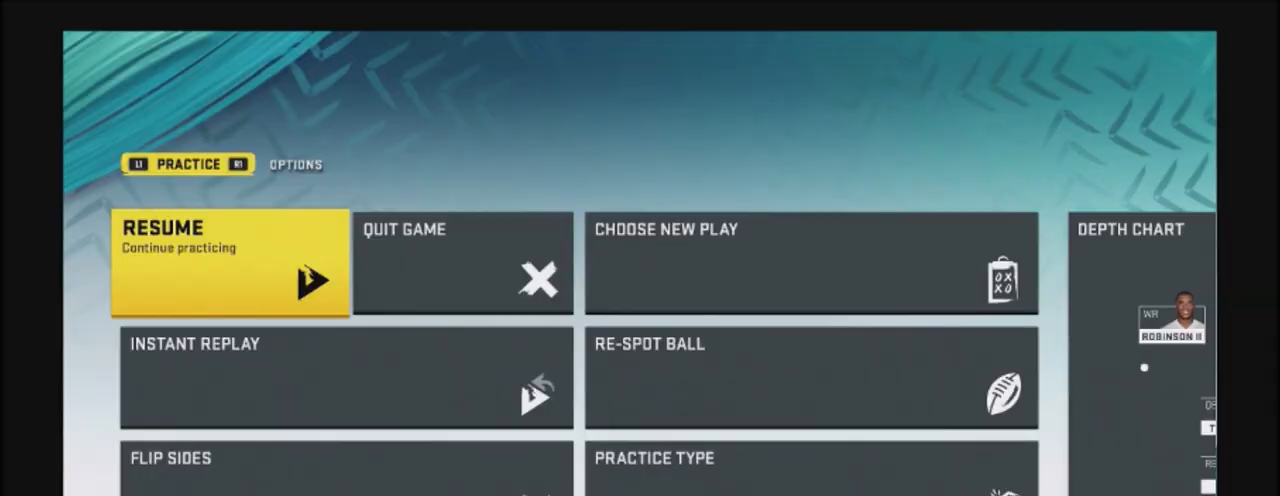
Gameplay with a controller (PlayStation layout); each line is a JSON object with the inputs held at the frame after it. "events" lists button and stick changes between this image and that frame as [ms after this image, input, new state], when the widget could be followed in between.
{"buttons": ["R2"], "left_stick": "center", "right_stick": "up", "events": []}
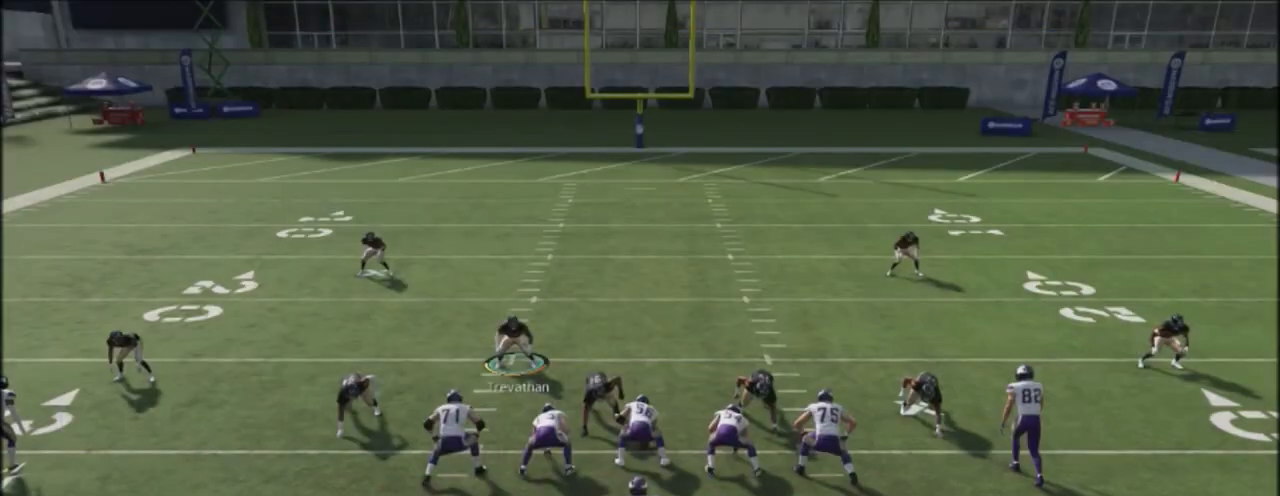
{"buttons": ["TRIANGLE"], "left_stick": "center", "right_stick": "center", "events": [[33, "R2", "up"], [100, "right_stick", "center"], [500, "TRIANGLE", "down"]]}
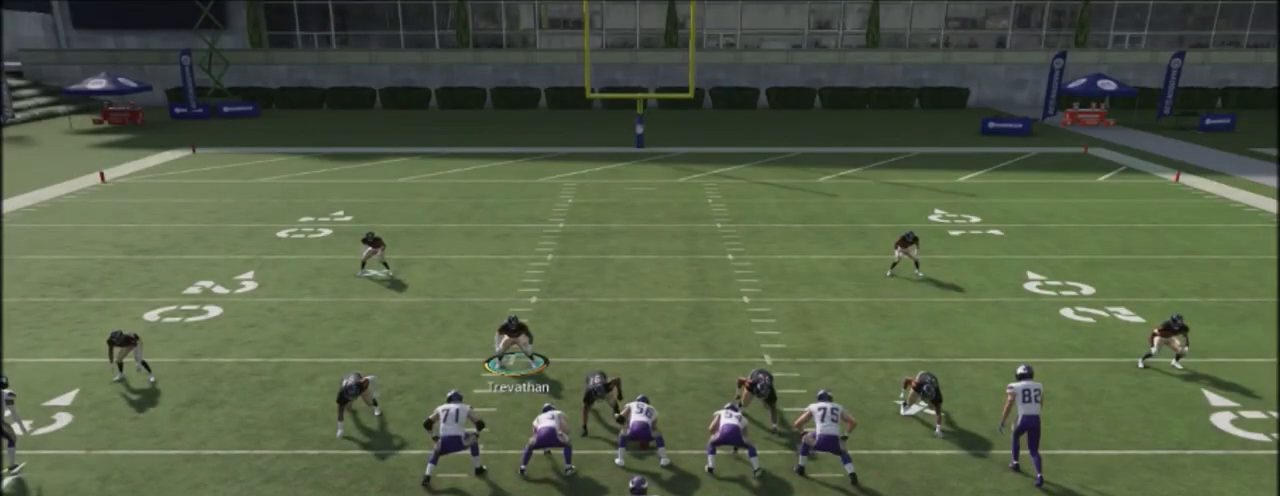
{"buttons": [], "left_stick": "center", "right_stick": "center", "events": [[100, "left_stick", "right"], [134, "TRIANGLE", "up"], [434, "left_stick", "center"]]}
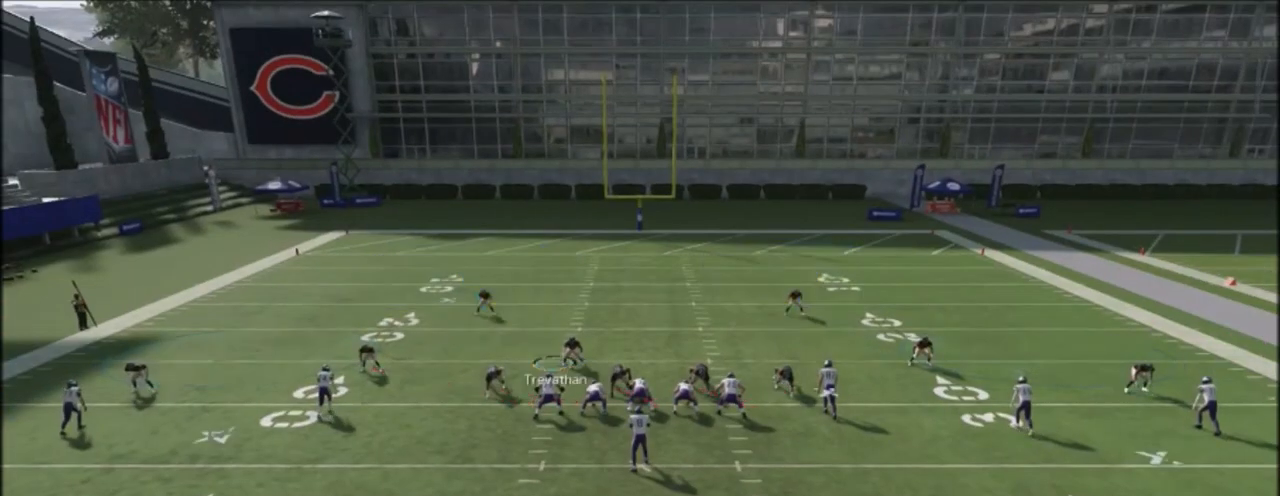
{"buttons": ["DPAD_LEFT"], "left_stick": "center", "right_stick": "center", "events": [[500, "DPAD_LEFT", "down"]]}
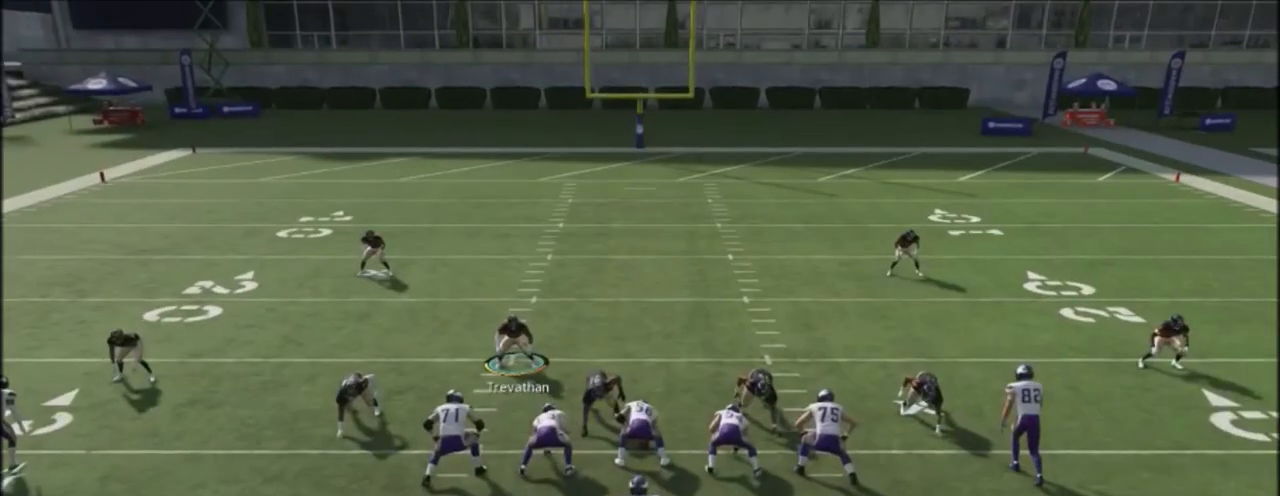
{"buttons": [], "left_stick": "down", "right_stick": "center", "events": [[201, "DPAD_LEFT", "up"], [401, "left_stick", "down"]]}
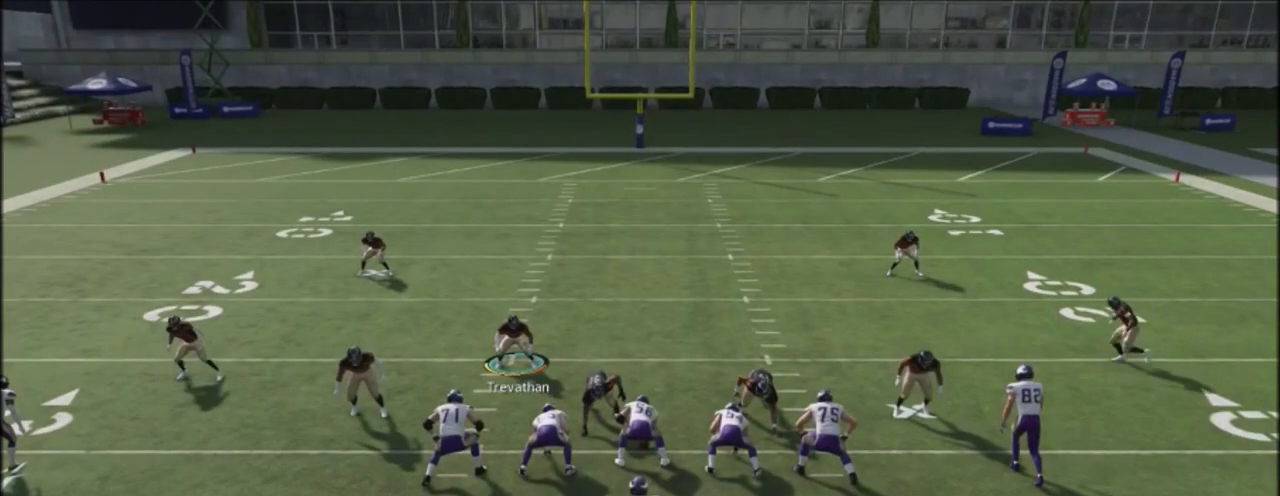
{"buttons": [], "left_stick": "center", "right_stick": "center", "events": [[67, "left_stick", "center"]]}
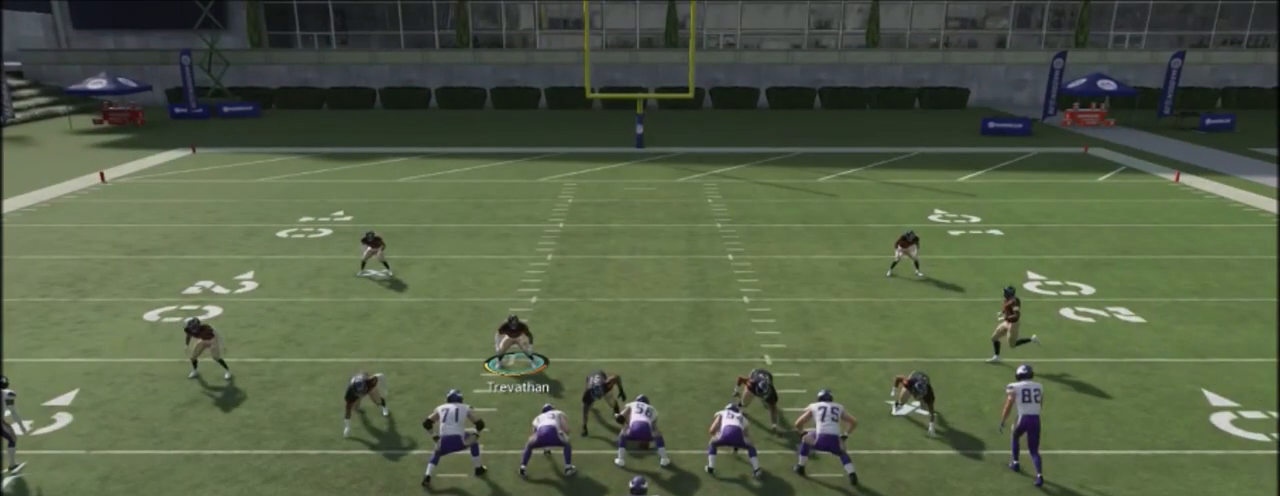
{"buttons": [], "left_stick": "center", "right_stick": "center", "events": []}
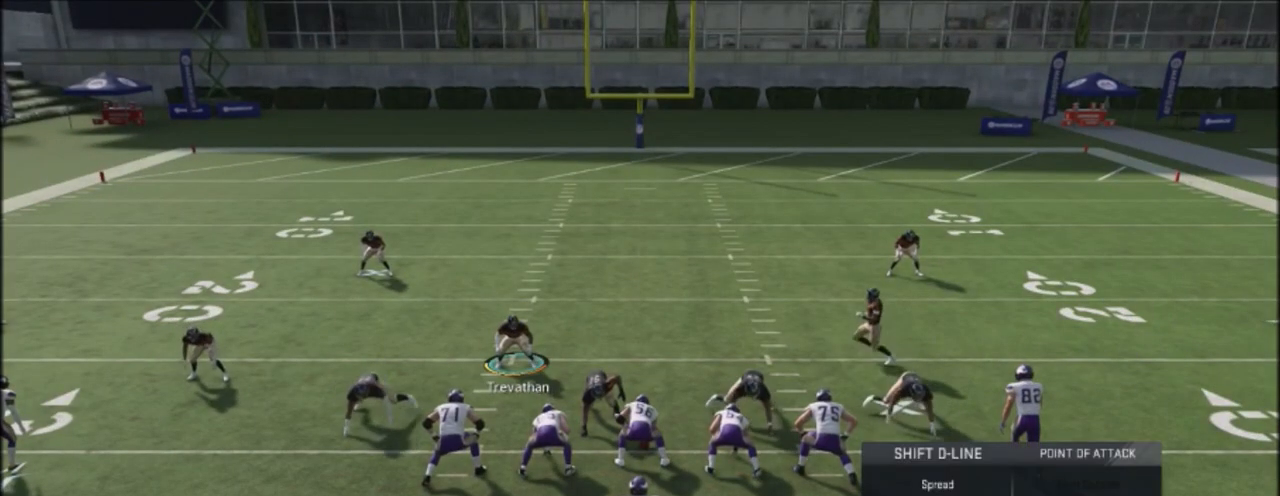
{"buttons": [], "left_stick": "center", "right_stick": "center", "events": [[301, "DPAD_RIGHT", "down"], [468, "DPAD_RIGHT", "up"]]}
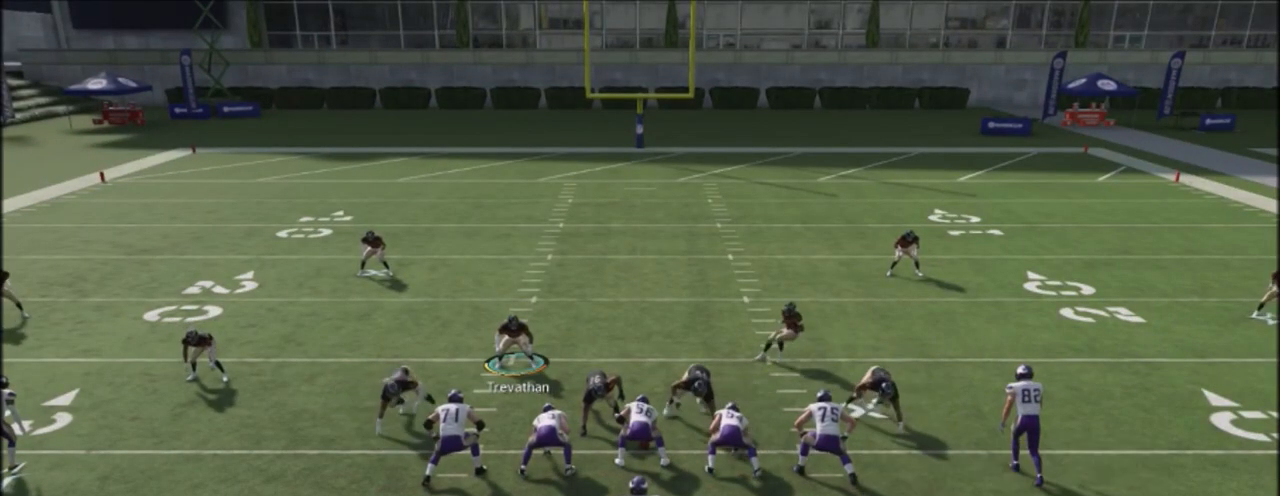
{"buttons": [], "left_stick": "center", "right_stick": "center", "events": [[267, "left_stick", "down"], [467, "left_stick", "center"]]}
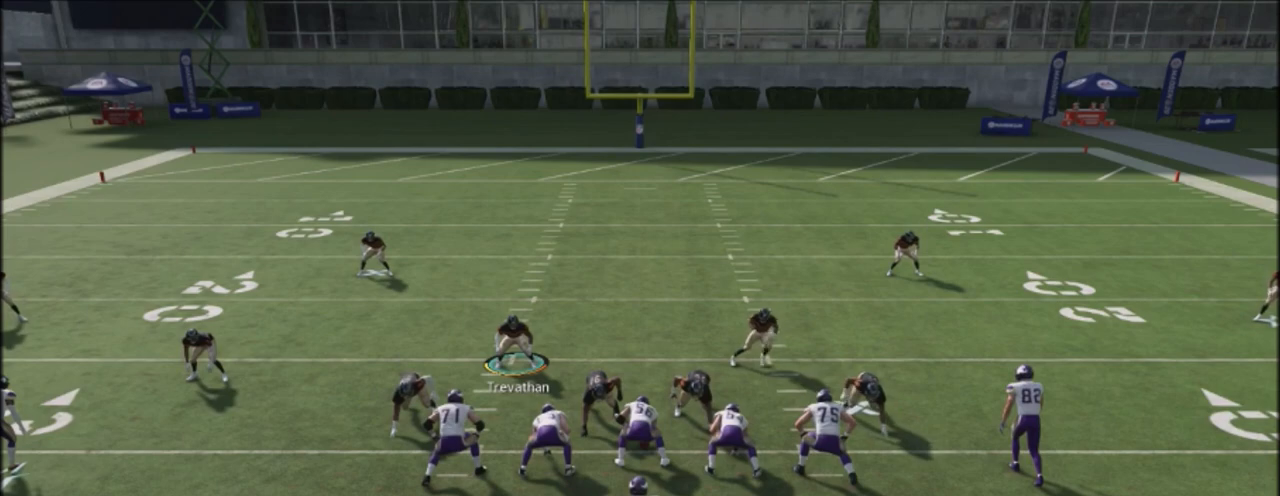
{"buttons": ["R2"], "left_stick": "down-right", "right_stick": "up", "events": [[134, "R2", "down"], [167, "right_stick", "up"], [434, "left_stick", "down-right"]]}
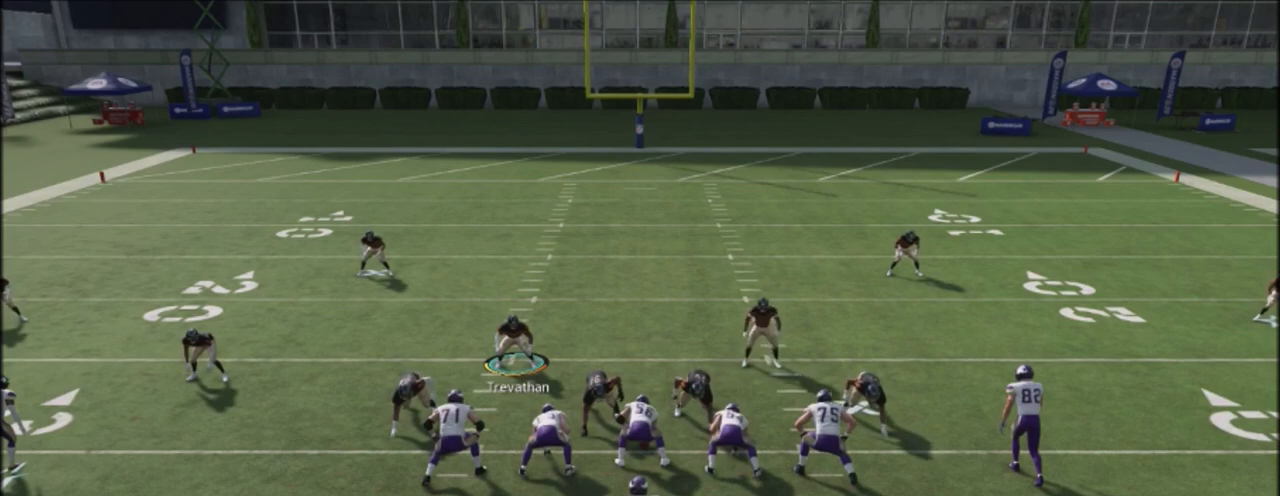
{"buttons": ["R2"], "left_stick": "down-right", "right_stick": "up", "events": []}
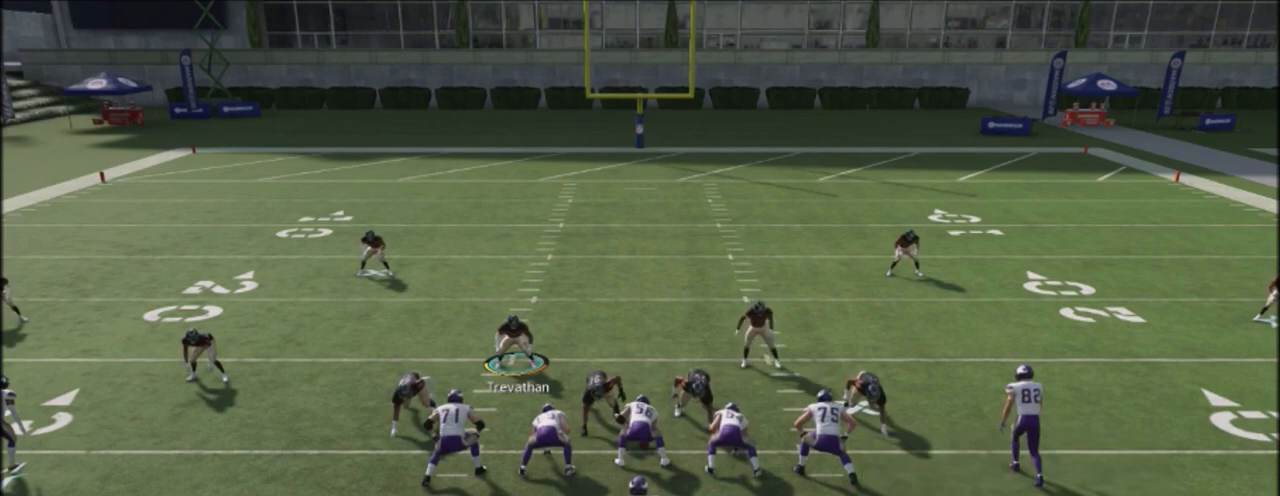
{"buttons": ["DPAD_RIGHT"], "left_stick": "center", "right_stick": "center", "events": [[134, "R2", "up"], [134, "right_stick", "center"], [201, "left_stick", "center"], [334, "DPAD_RIGHT", "down"]]}
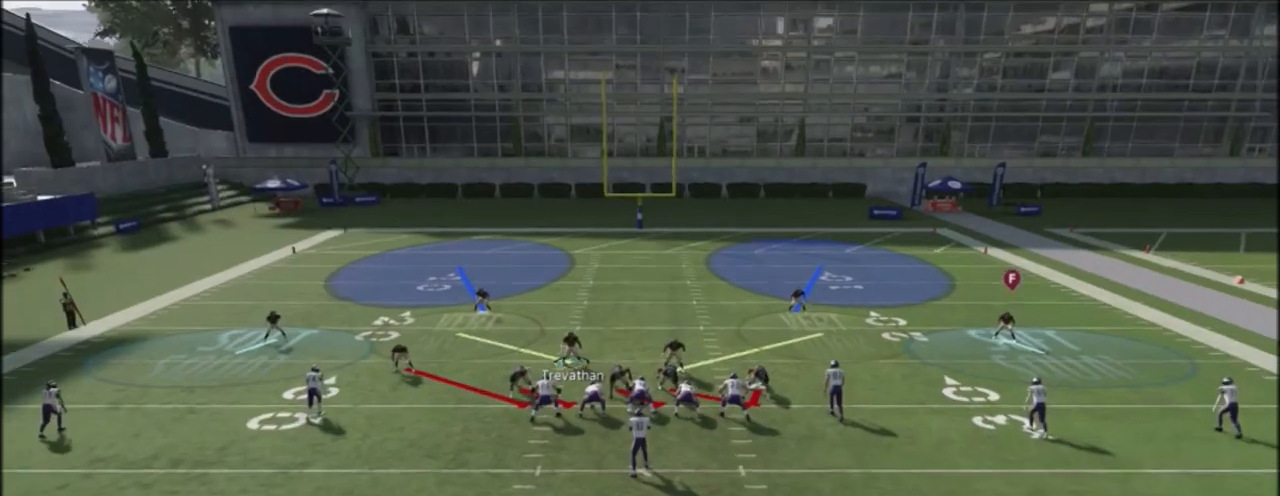
{"buttons": [], "left_stick": "center", "right_stick": "up", "events": [[33, "DPAD_RIGHT", "up"], [200, "right_stick", "down"], [334, "right_stick", "center"], [500, "right_stick", "up"]]}
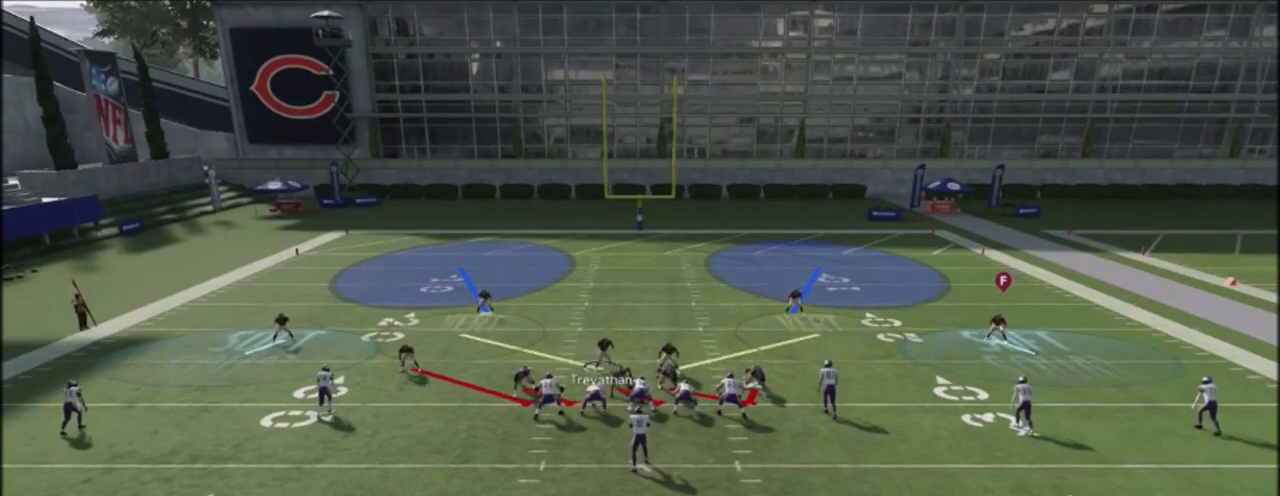
{"buttons": ["L1"], "left_stick": "center", "right_stick": "center", "events": [[201, "right_stick", "center"], [434, "L1", "down"]]}
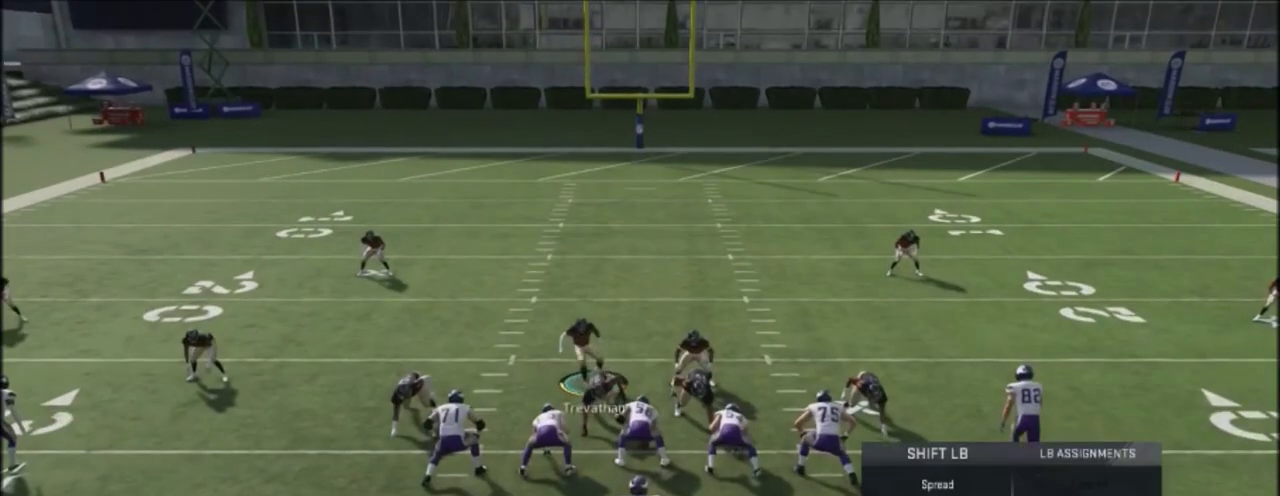
{"buttons": ["CIRCLE", "DPAD_LEFT"], "left_stick": "center", "right_stick": "center", "events": [[33, "R1", "down"], [100, "L1", "up"], [167, "R1", "up"], [467, "CIRCLE", "down"], [500, "DPAD_LEFT", "down"]]}
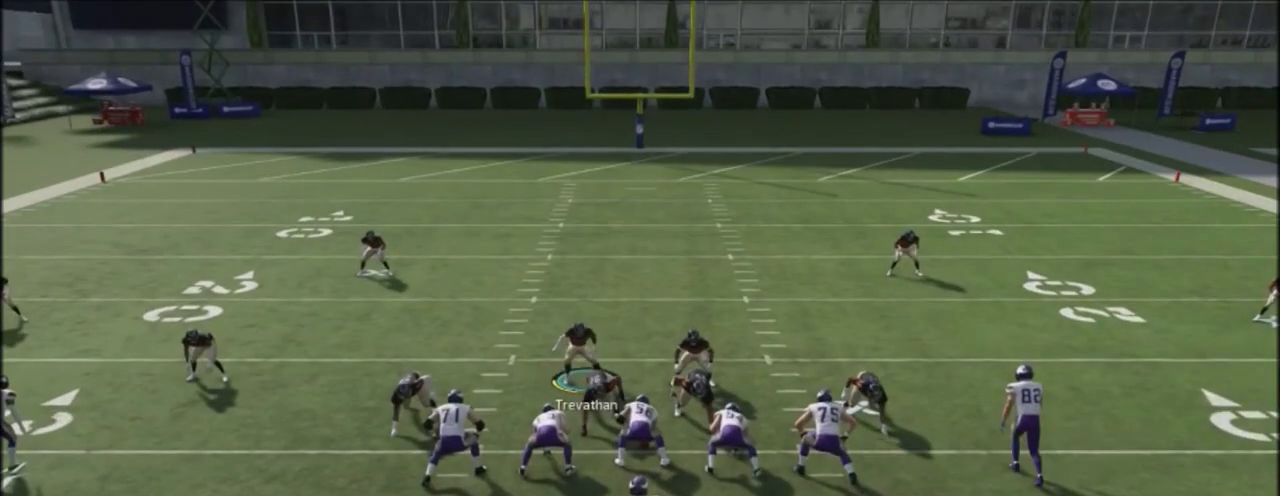
{"buttons": ["R2"], "left_stick": "down-right", "right_stick": "center", "events": [[101, "DPAD_LEFT", "up"], [267, "CIRCLE", "up"], [301, "left_stick", "down-right"], [401, "R2", "down"]]}
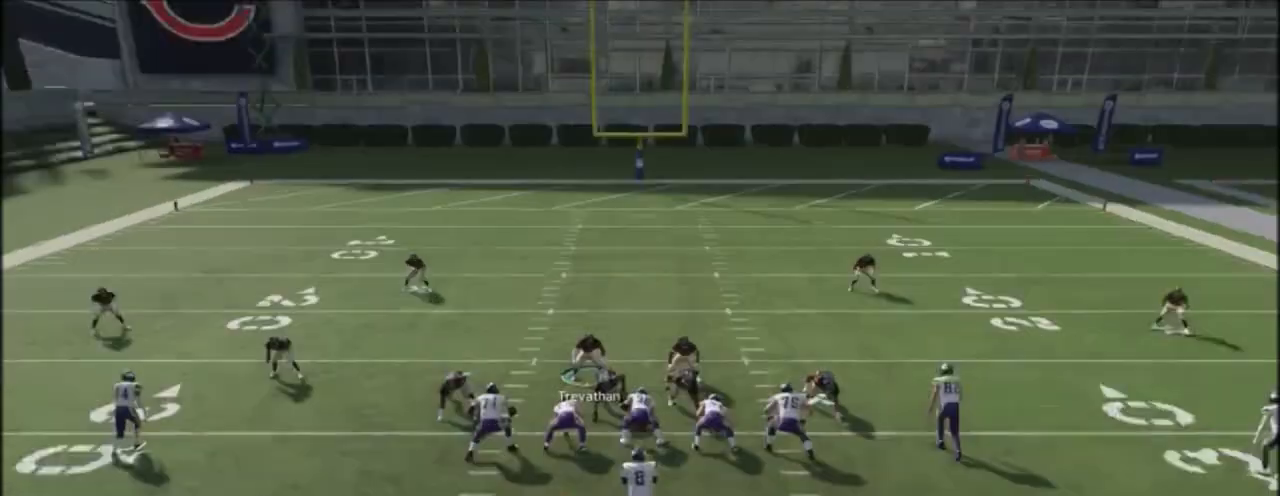
{"buttons": ["R2"], "left_stick": "down-right", "right_stick": "center", "events": []}
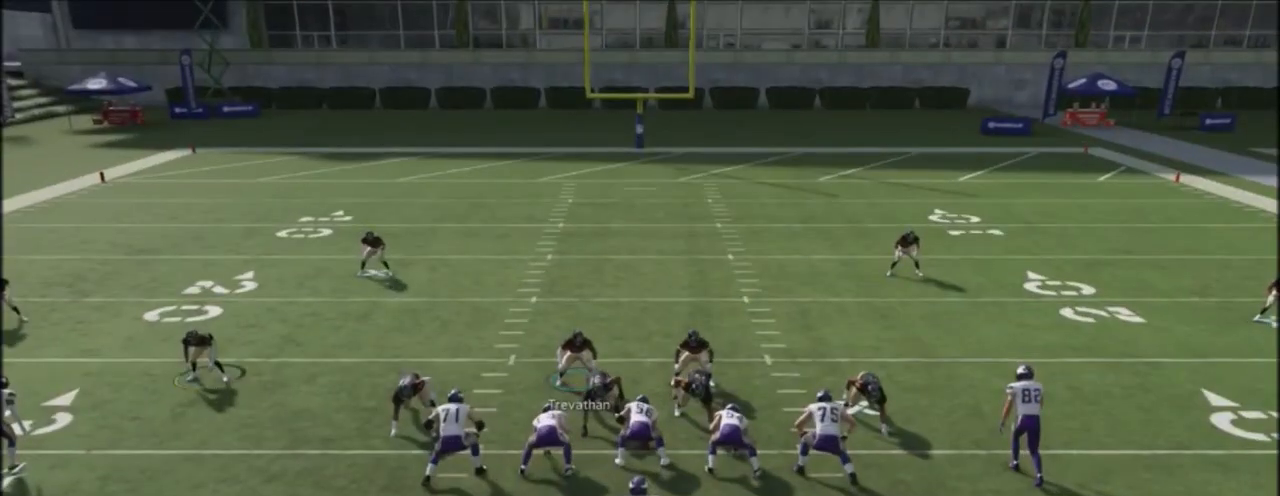
{"buttons": ["CIRCLE"], "left_stick": "center", "right_stick": "center", "events": [[301, "R2", "up"], [434, "left_stick", "center"], [468, "CIRCLE", "down"]]}
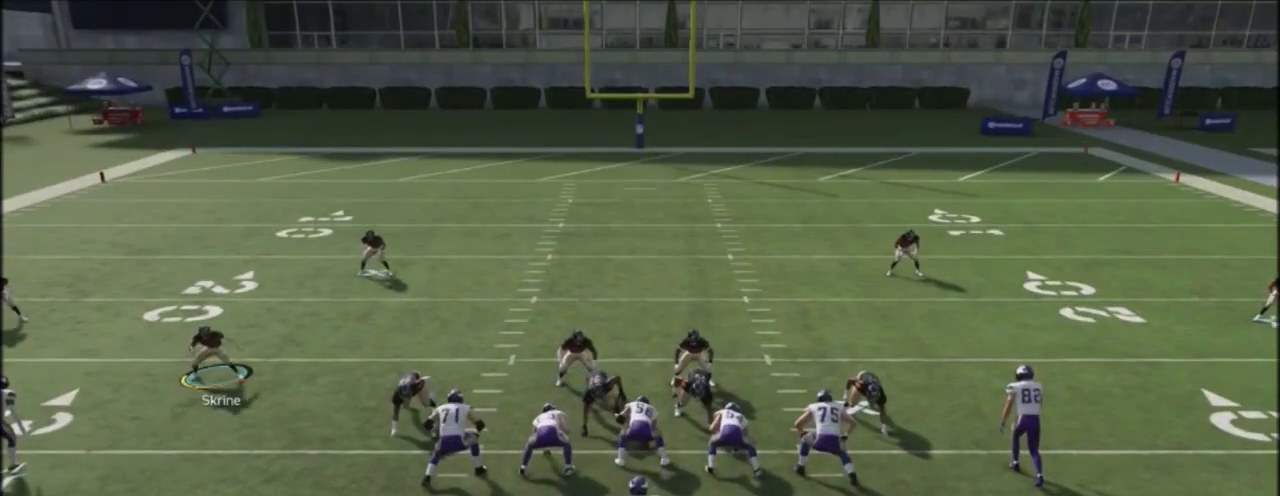
{"buttons": ["CIRCLE"], "left_stick": "center", "right_stick": "center", "events": [[100, "DPAD_RIGHT", "down"], [267, "DPAD_RIGHT", "up"], [334, "DPAD_RIGHT", "down"], [467, "DPAD_RIGHT", "up"]]}
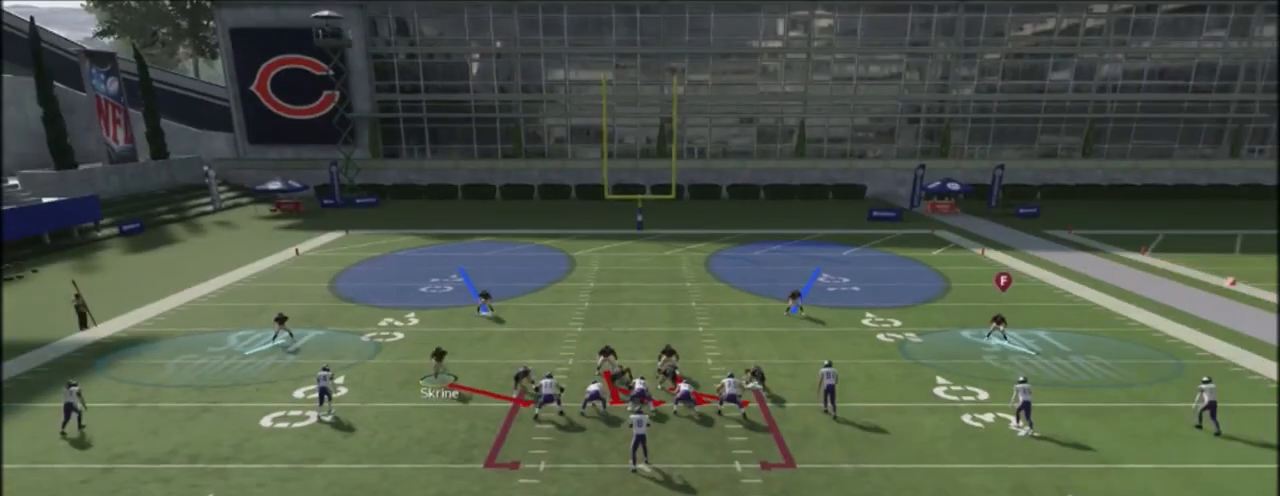
{"buttons": ["CIRCLE"], "left_stick": "center", "right_stick": "center", "events": [[267, "DPAD_UP", "down"], [334, "DPAD_UP", "up"]]}
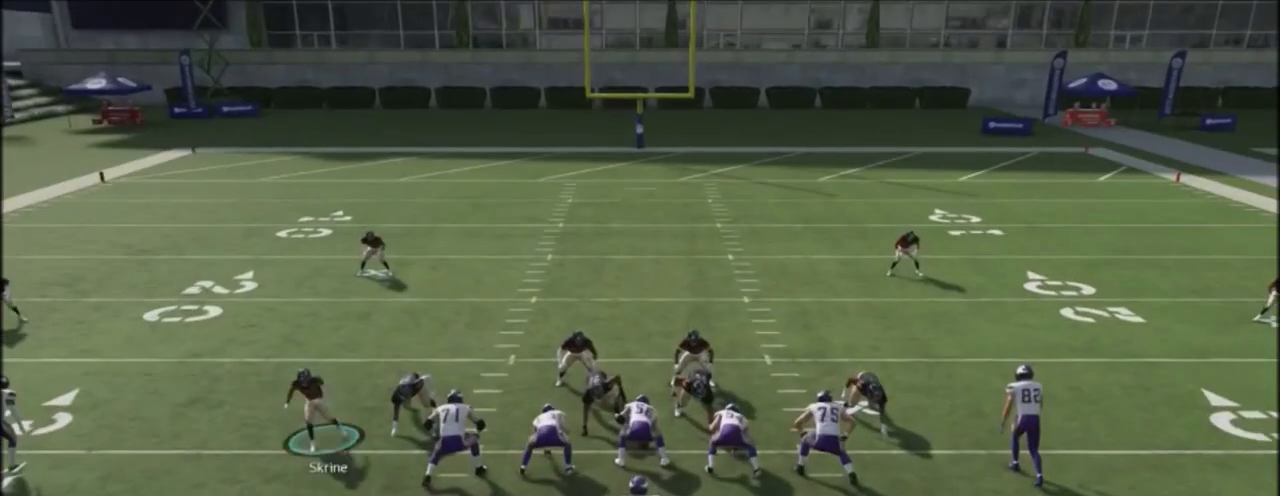
{"buttons": [], "left_stick": "center", "right_stick": "center", "events": [[100, "DPAD_LEFT", "down"], [167, "DPAD_LEFT", "up"], [434, "CIRCLE", "up"]]}
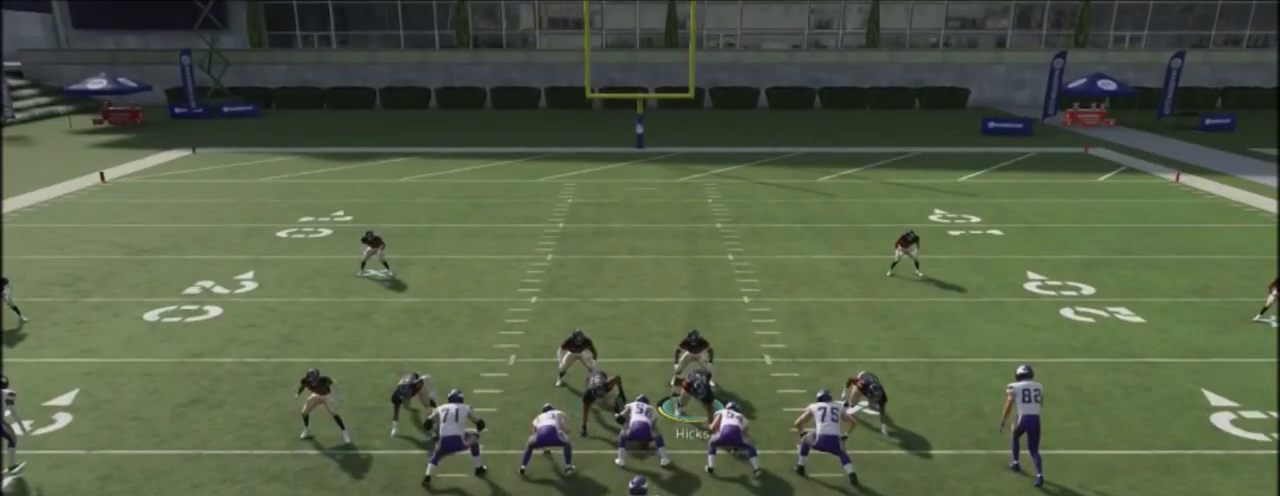
{"buttons": ["R2"], "left_stick": "center", "right_stick": "center", "events": [[167, "R2", "down"]]}
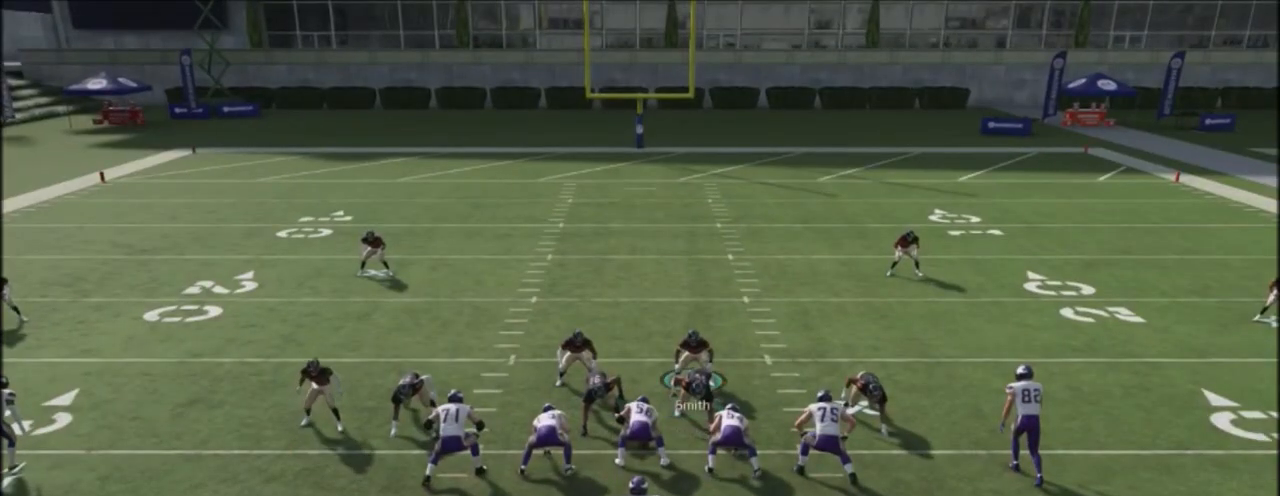
{"buttons": ["R2"], "left_stick": "down-right", "right_stick": "center", "events": [[267, "left_stick", "right"], [334, "left_stick", "down-right"]]}
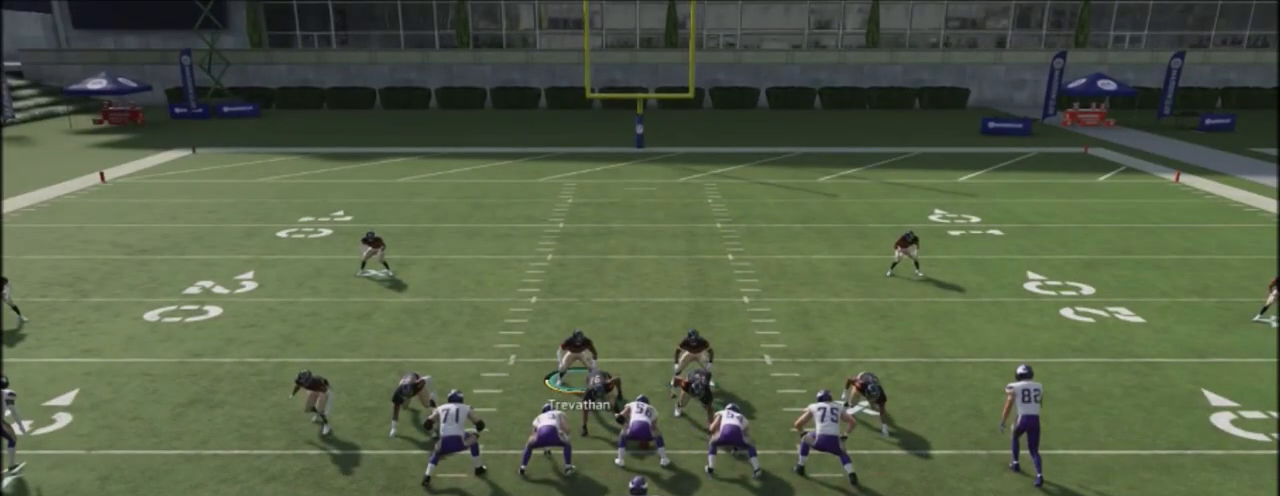
{"buttons": ["R2"], "left_stick": "center", "right_stick": "center", "events": [[334, "left_stick", "center"]]}
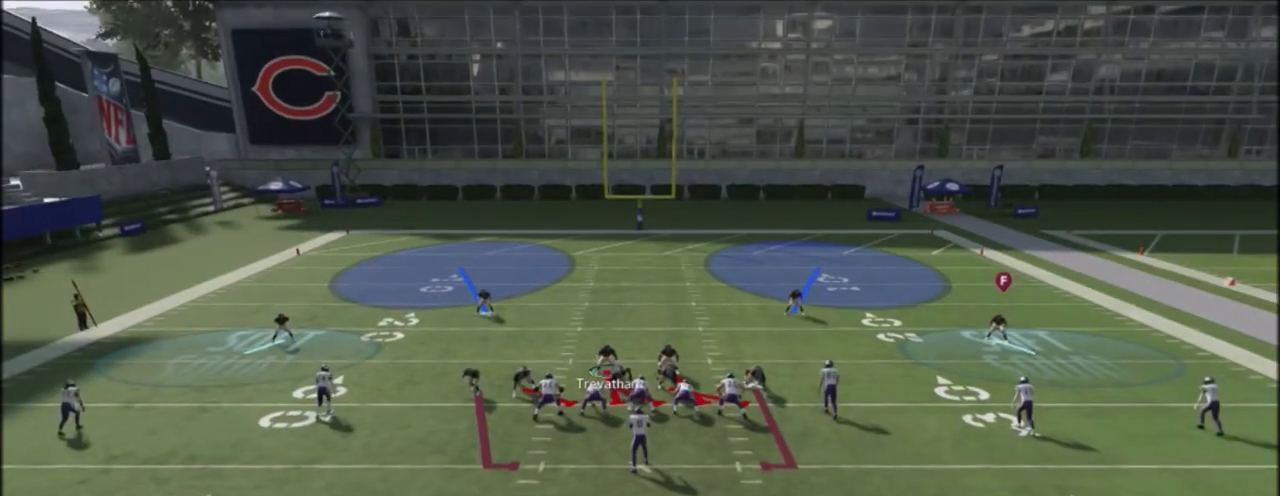
{"buttons": ["DPAD_LEFT"], "left_stick": "center", "right_stick": "center", "events": [[167, "R2", "up"], [500, "DPAD_LEFT", "down"]]}
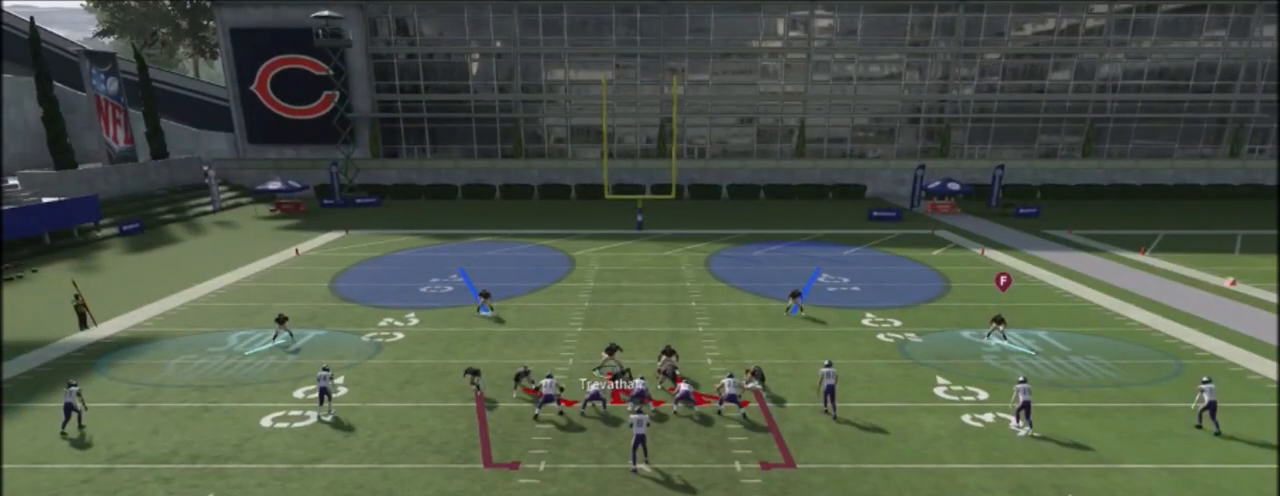
{"buttons": [], "left_stick": "center", "right_stick": "center", "events": [[167, "DPAD_LEFT", "up"]]}
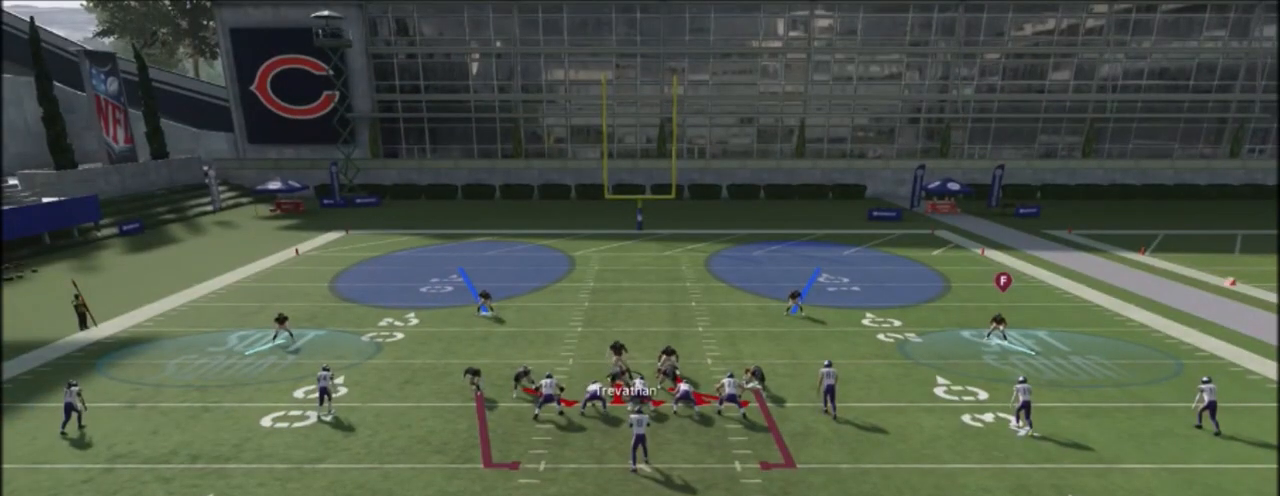
{"buttons": [], "left_stick": "center", "right_stick": "center", "events": []}
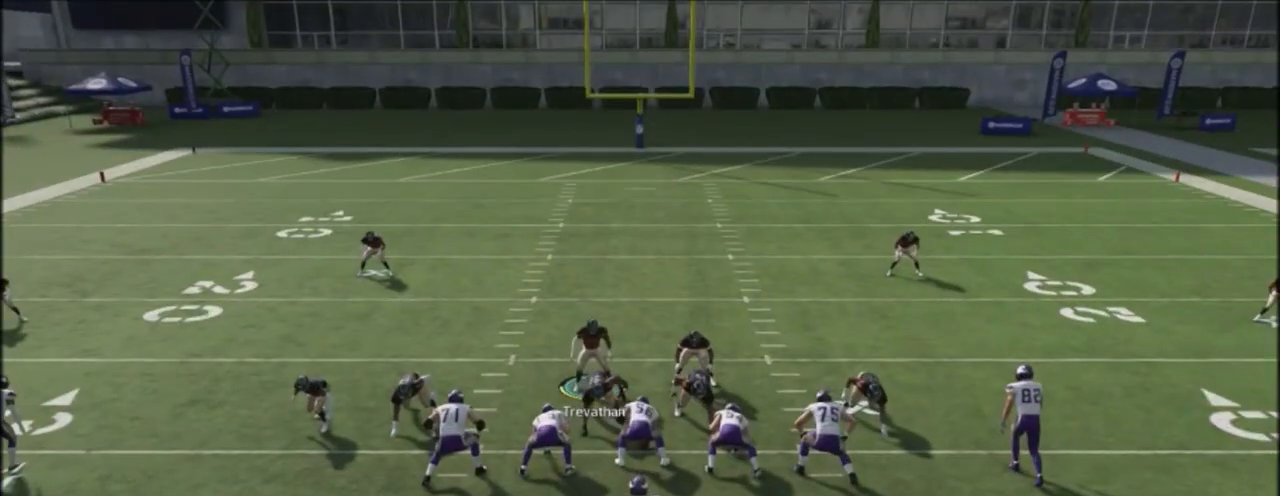
{"buttons": [], "left_stick": "center", "right_stick": "down", "events": [[367, "right_stick", "down"]]}
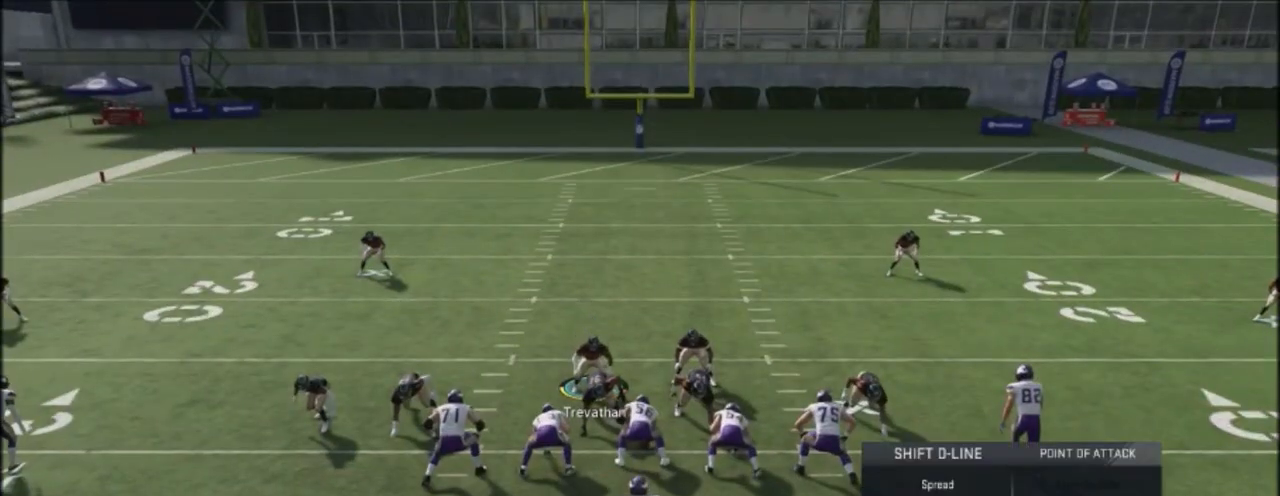
{"buttons": ["R2"], "left_stick": "center", "right_stick": "up", "events": [[33, "right_stick", "center"], [100, "R2", "down"], [133, "right_stick", "up"]]}
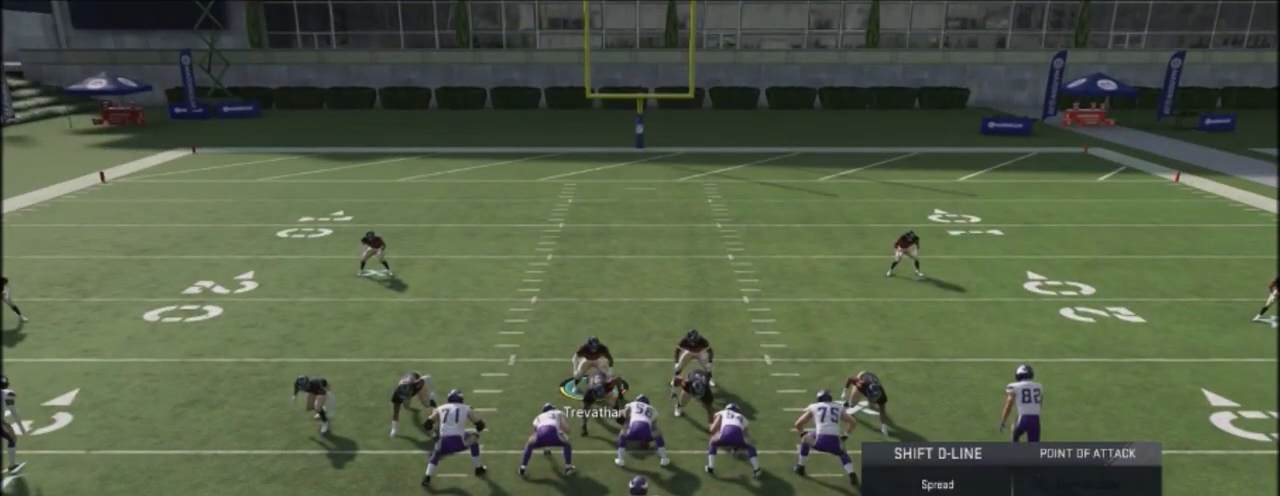
{"buttons": ["R2"], "left_stick": "center", "right_stick": "up", "events": []}